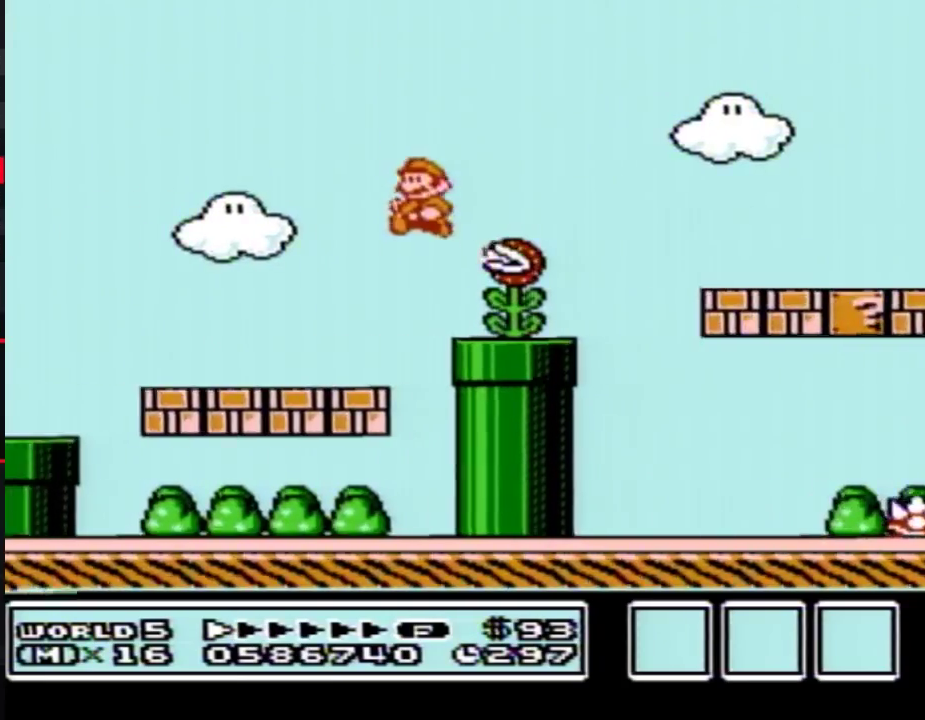
Gameplay with a controller (Nintendo layout); each line is a JSON object with the inputs held at the frame after it. "events" lists button and stick changes between this image and that frame as [ms after this image, input, new state], when the widget could be followed in between. Not read: L3 R3.
{"buttons": ["A", "B", "DPAD_LEFT"], "events": [[317, "A", "down"]]}
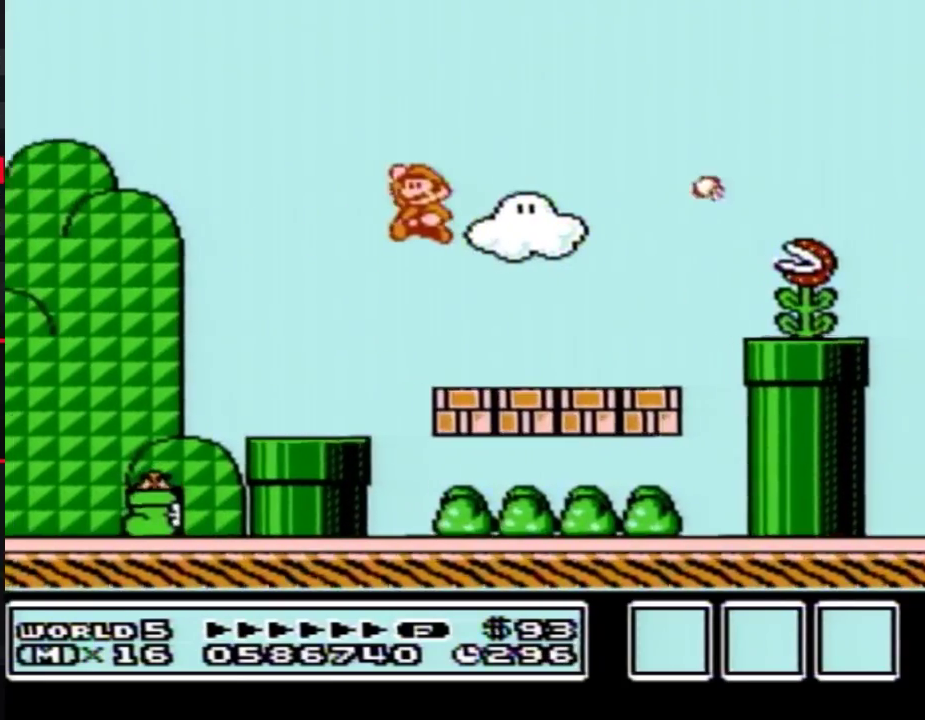
{"buttons": ["B", "DPAD_LEFT"], "events": [[117, "A", "up"], [117, "B", "up"], [183, "B", "down"], [250, "B", "up"], [317, "B", "down"]]}
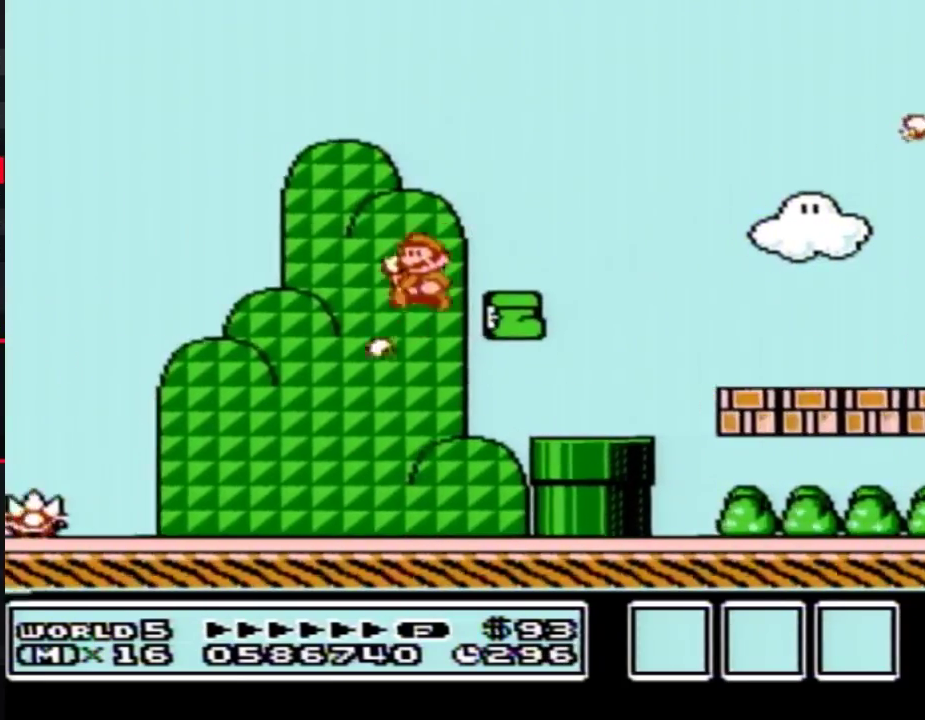
{"buttons": ["B", "DPAD_LEFT"]}
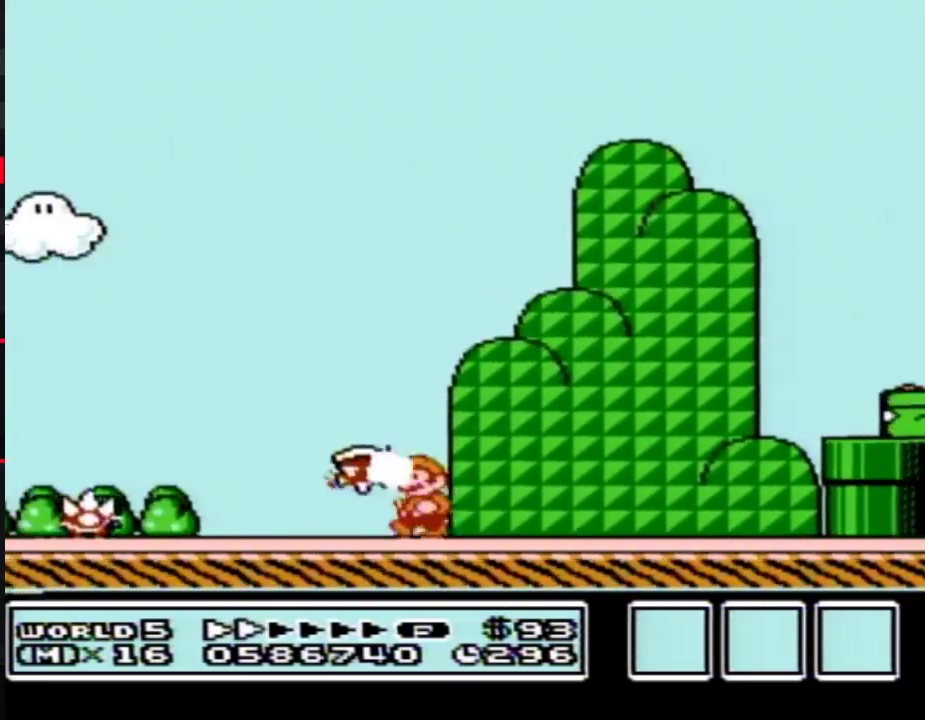
{"buttons": ["B", "DPAD_LEFT"]}
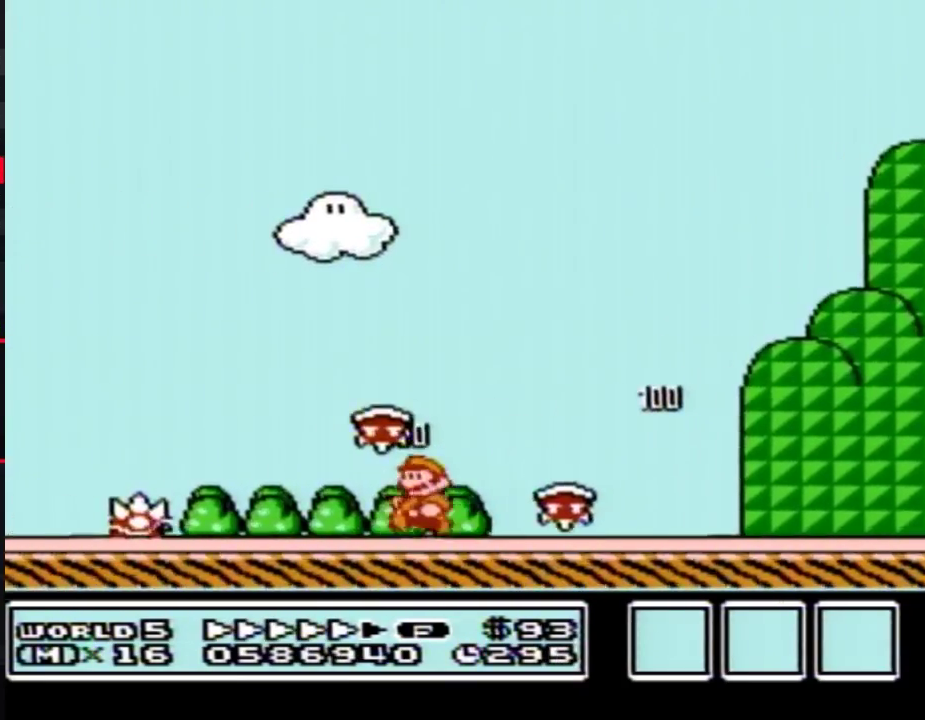
{"buttons": ["A", "B", "DPAD_LEFT"], "events": [[283, "A", "down"]]}
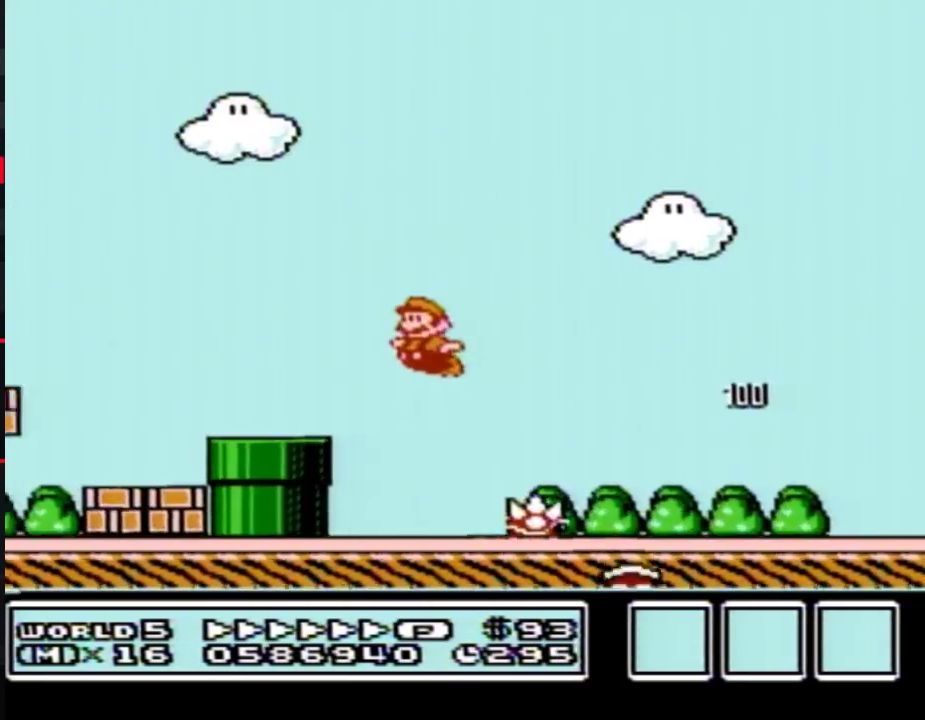
{"buttons": ["B", "DPAD_LEFT"], "events": [[433, "A", "up"]]}
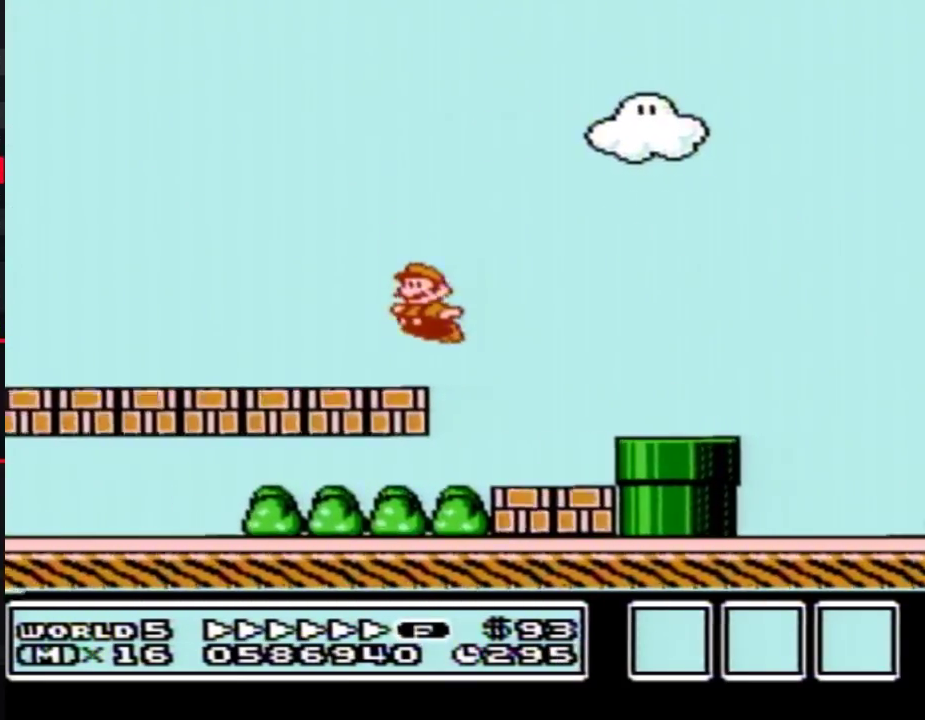
{"buttons": ["B", "DPAD_LEFT"]}
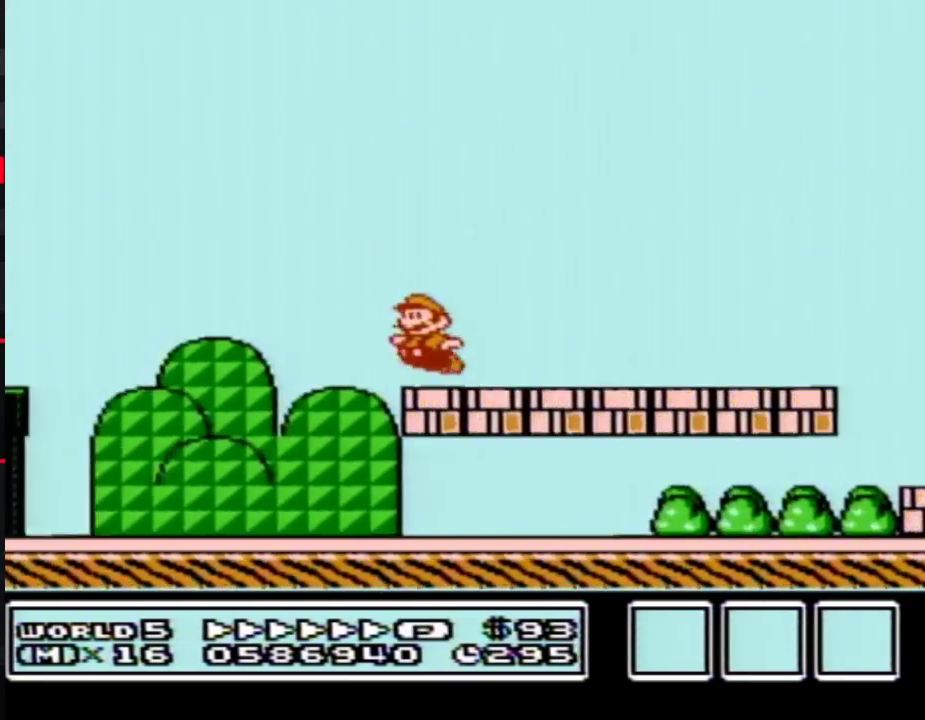
{"buttons": ["A", "B", "DPAD_LEFT"], "events": [[33, "A", "down"]]}
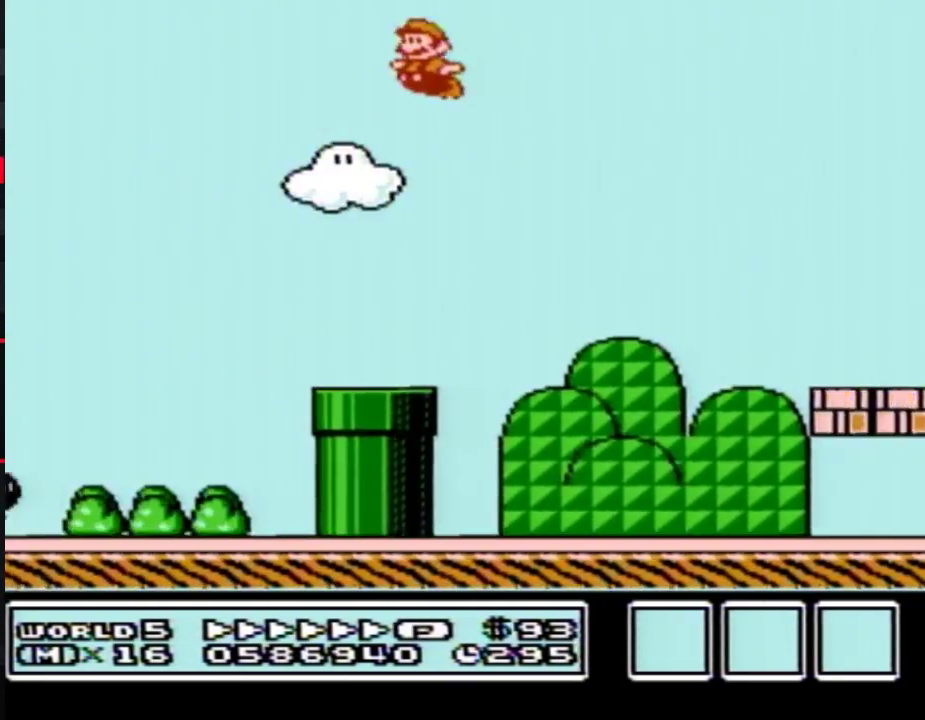
{"buttons": ["A", "B", "DPAD_LEFT"]}
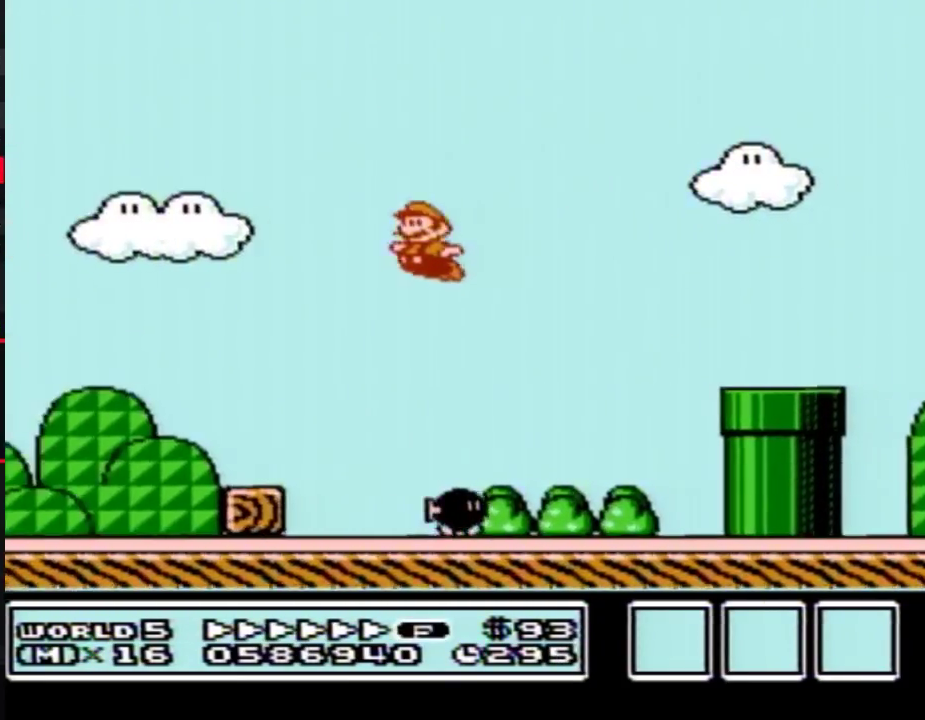
{"buttons": ["A", "B", "DPAD_LEFT"], "events": [[183, "A", "up"], [467, "A", "down"]]}
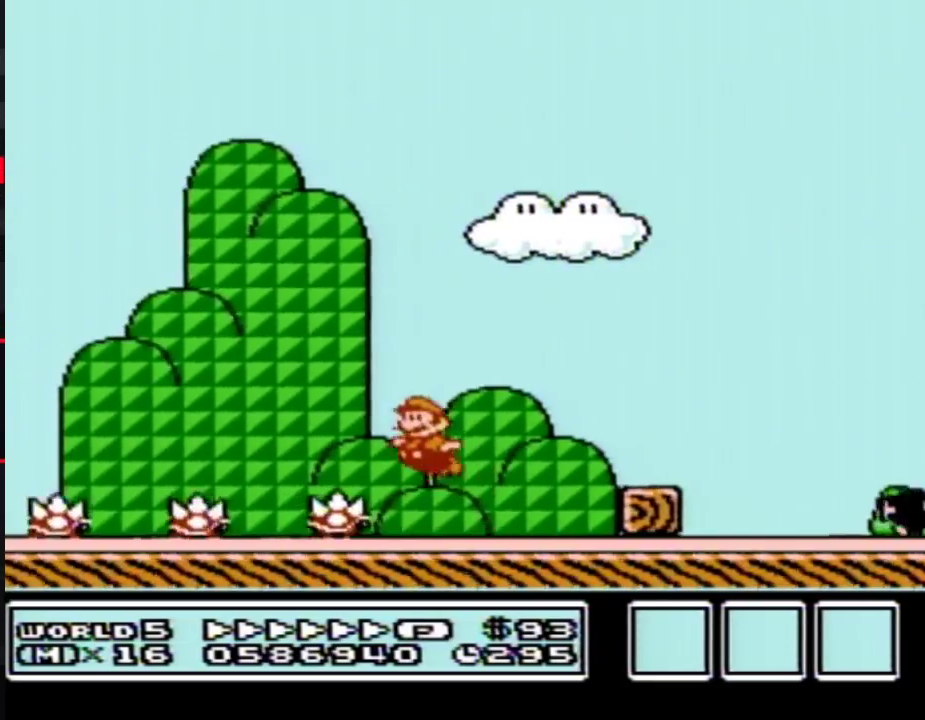
{"buttons": ["B", "DPAD_LEFT"], "events": [[333, "A", "up"]]}
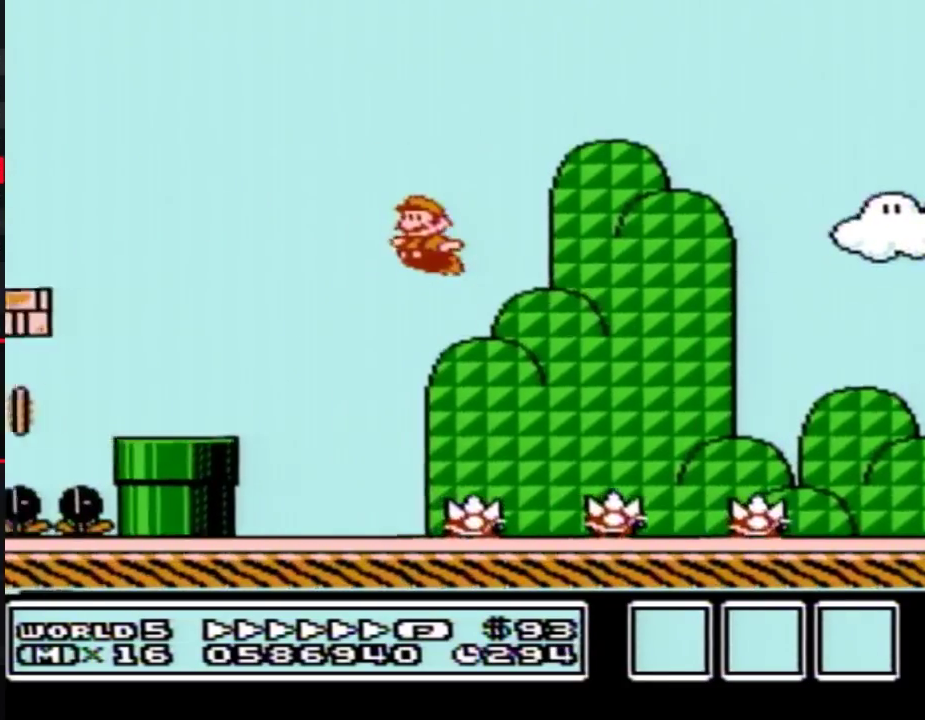
{"buttons": ["A", "B", "DPAD_LEFT"], "events": [[83, "DPAD_LEFT", "up"], [83, "DPAD_UP", "down"], [117, "DPAD_RIGHT", "down"], [117, "DPAD_UP", "up"], [467, "A", "down"], [467, "DPAD_LEFT", "down"], [467, "DPAD_RIGHT", "up"]]}
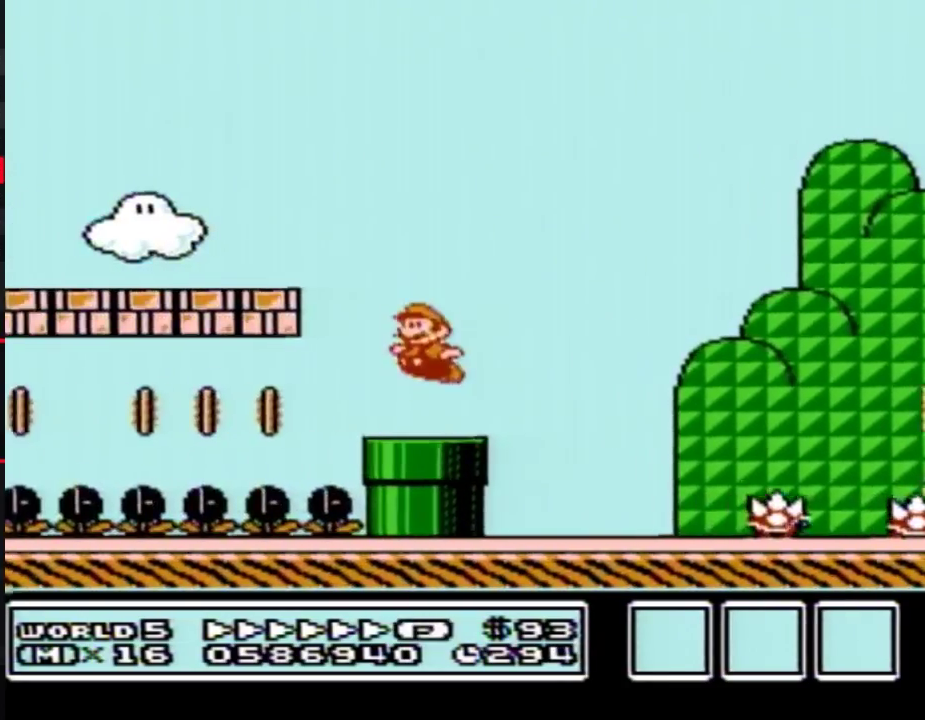
{"buttons": ["B", "DPAD_LEFT"], "events": [[283, "A", "up"]]}
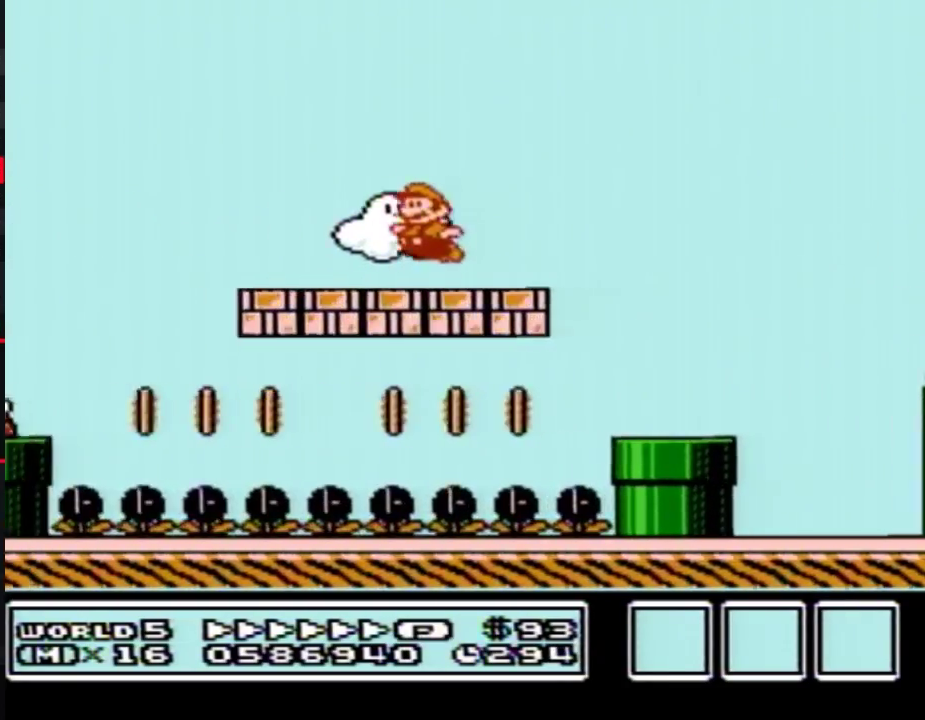
{"buttons": ["A", "B", "DPAD_LEFT"], "events": [[250, "A", "down"]]}
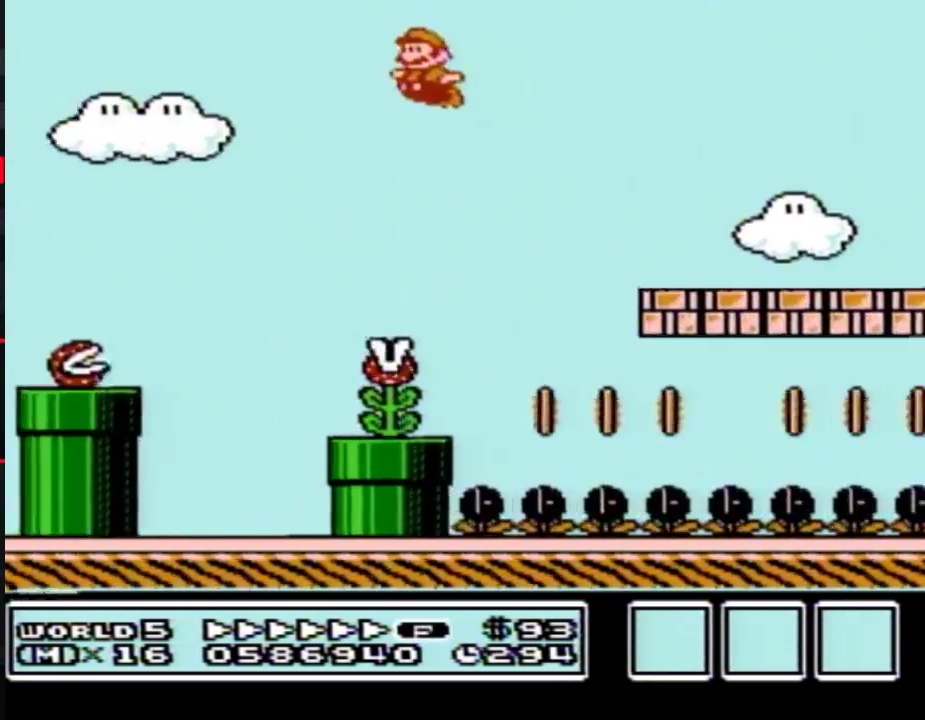
{"buttons": ["B", "DPAD_LEFT"], "events": [[317, "A", "up"]]}
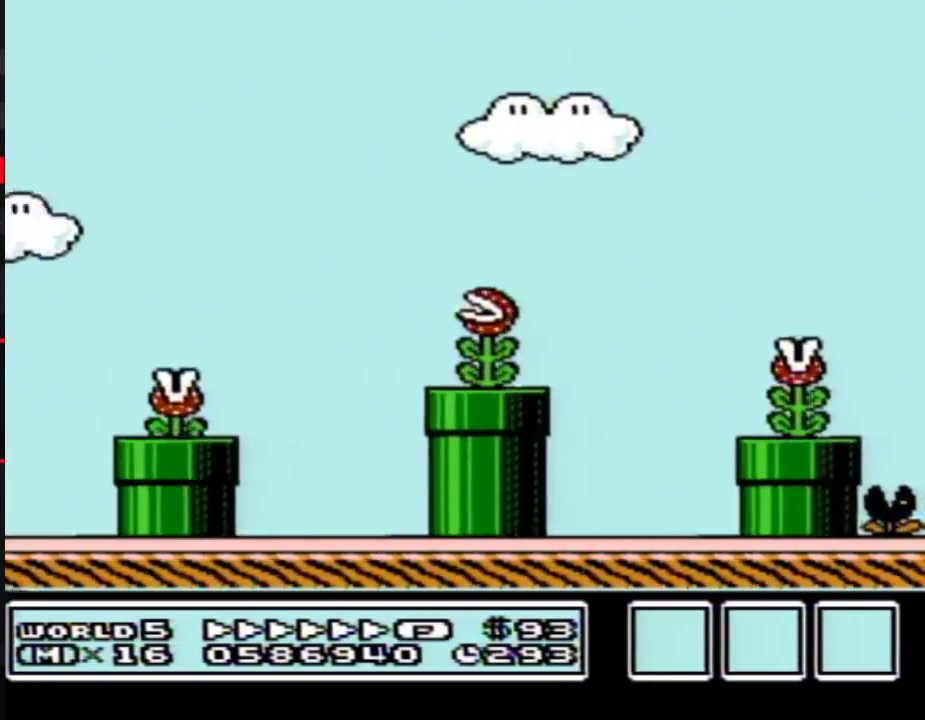
{"buttons": ["B", "DPAD_LEFT"]}
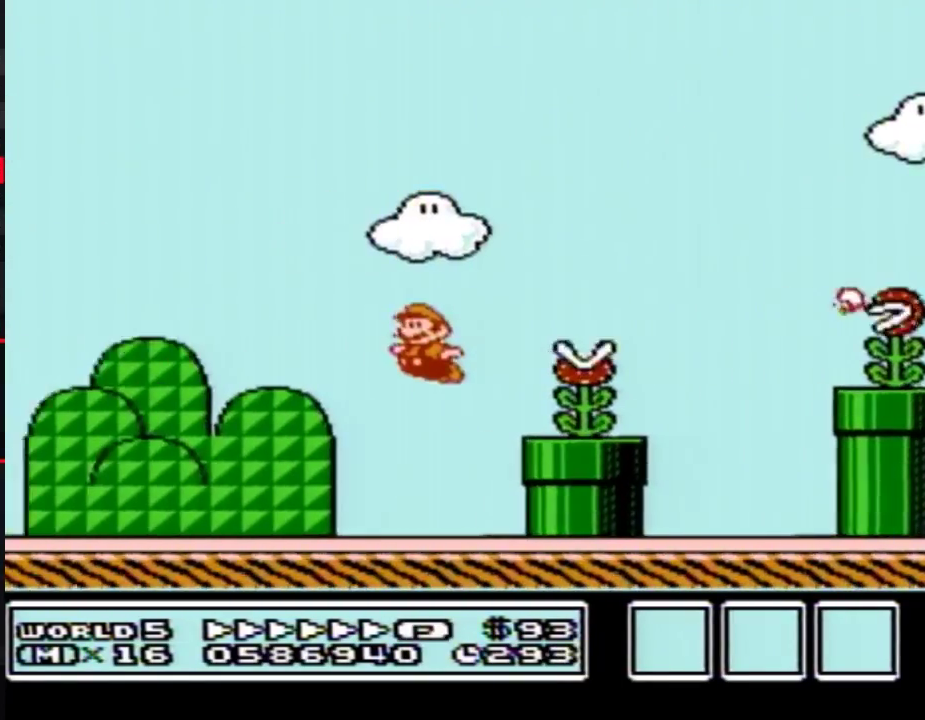
{"buttons": ["B", "DPAD_LEFT"], "events": [[283, "A", "down"], [400, "A", "up"]]}
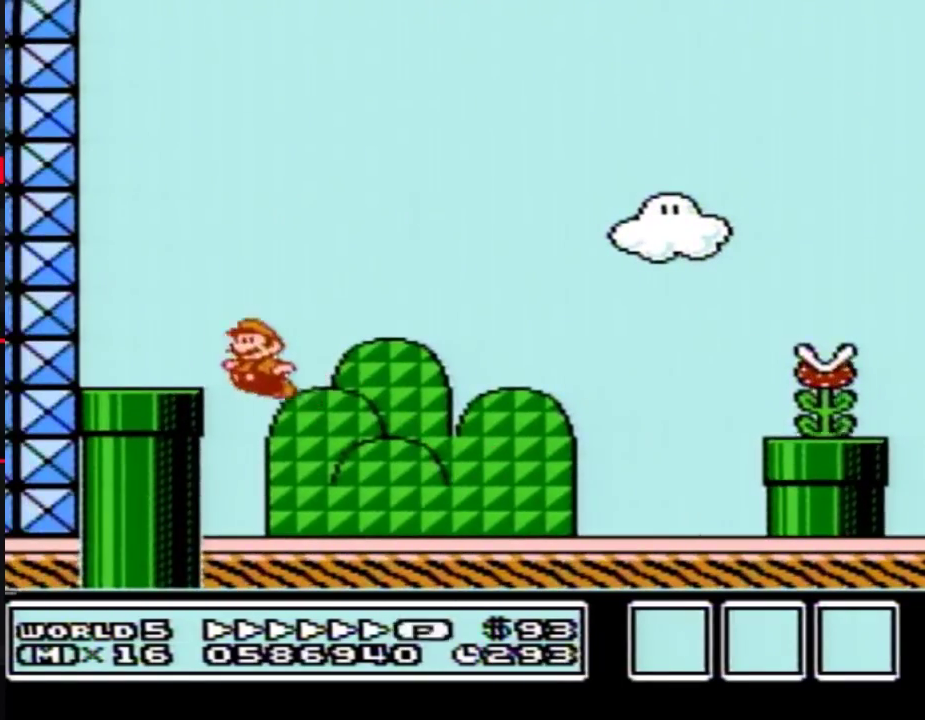
{"buttons": ["B"], "events": [[33, "DPAD_DOWN", "down"], [67, "DPAD_LEFT", "up"], [367, "B", "up"], [400, "DPAD_DOWN", "up"], [433, "B", "down"]]}
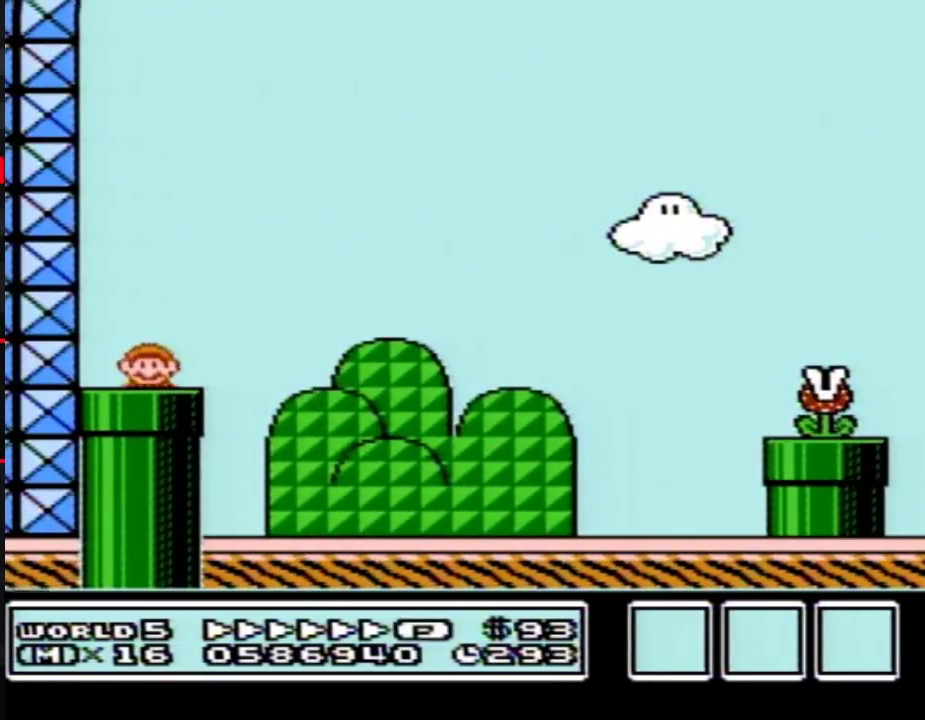
{"buttons": ["B"]}
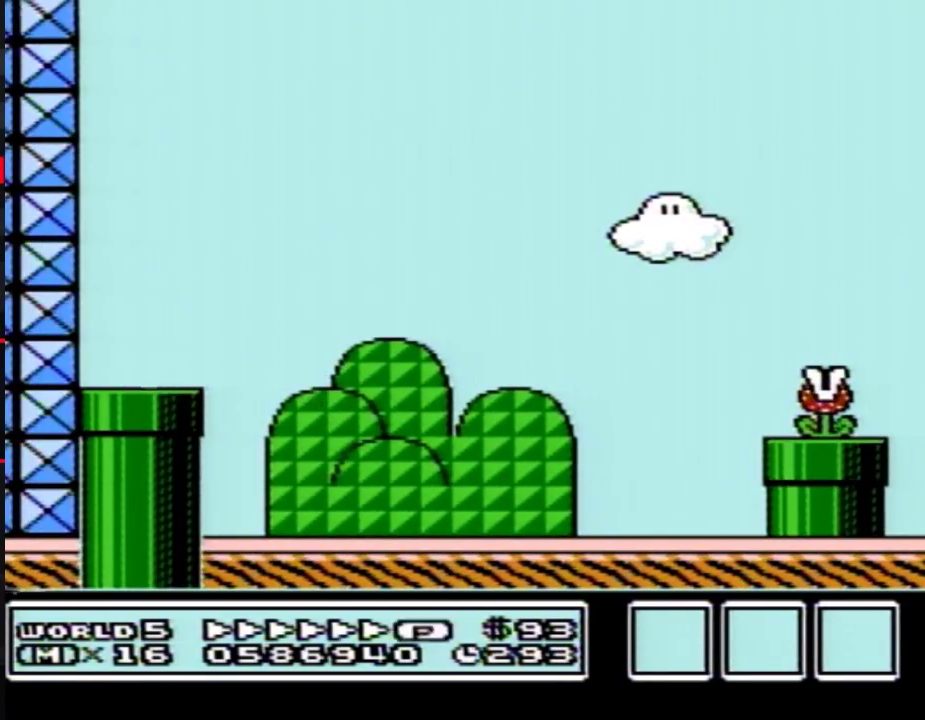
{"buttons": ["B"]}
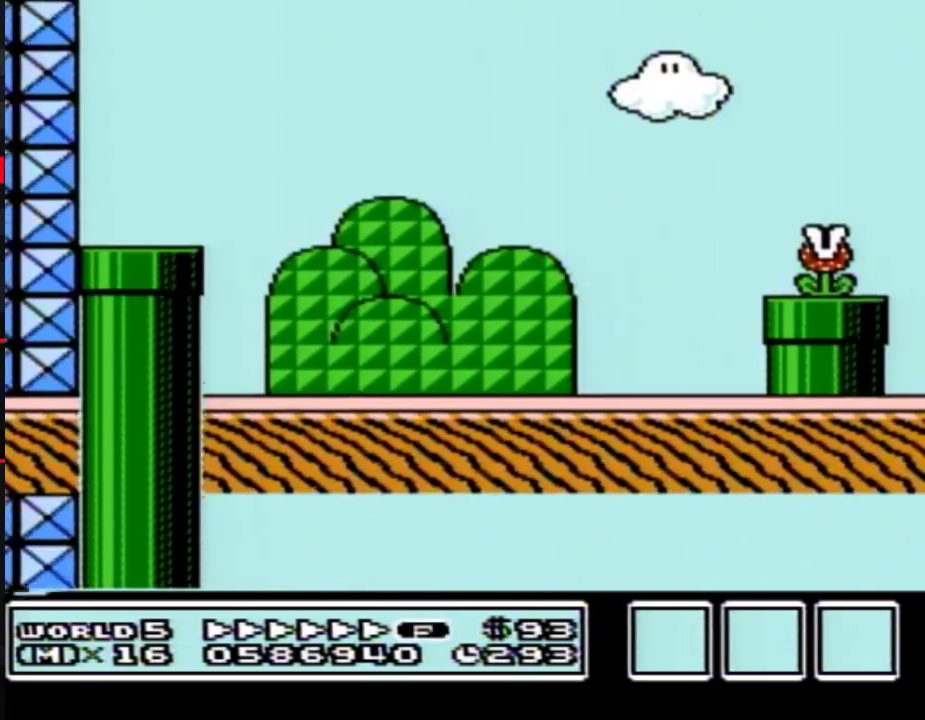
{"buttons": ["B", "DPAD_RIGHT"], "events": [[33, "DPAD_RIGHT", "down"]]}
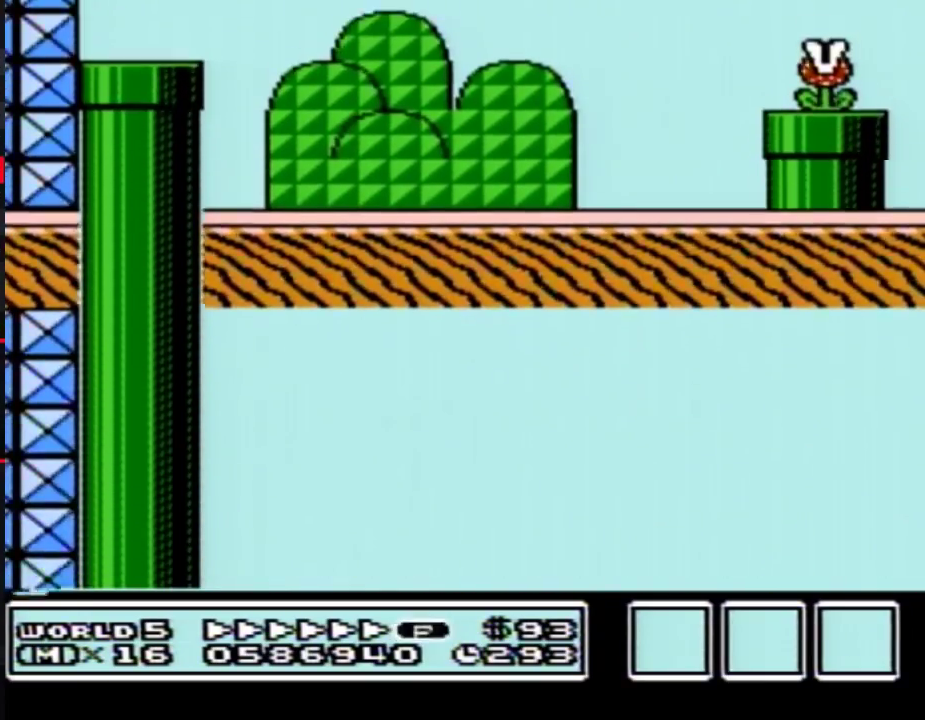
{"buttons": ["B", "DPAD_RIGHT"]}
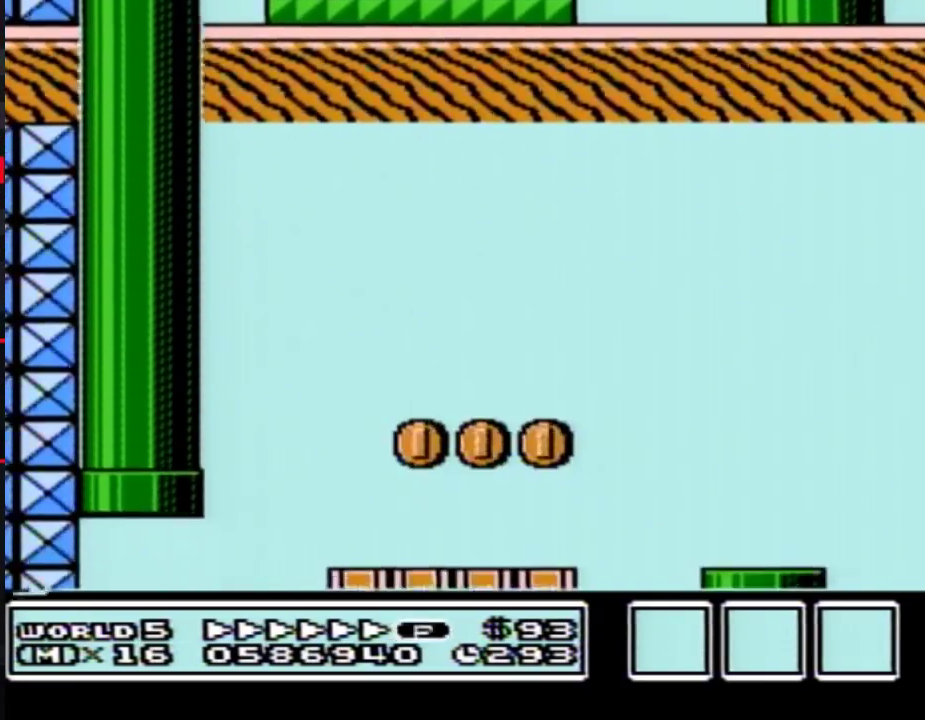
{"buttons": ["B", "DPAD_RIGHT"]}
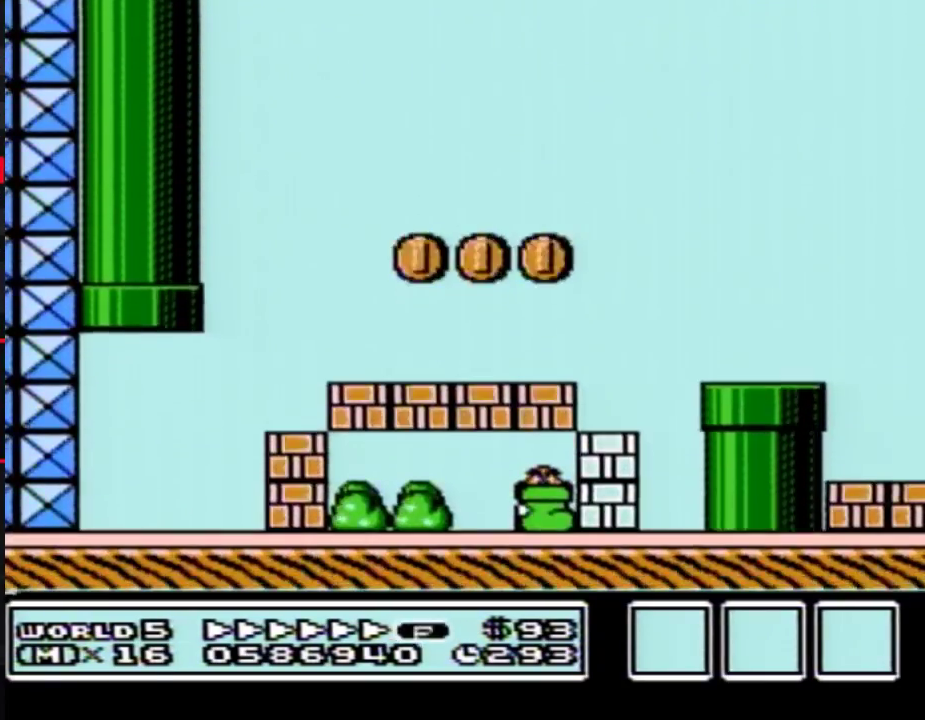
{"buttons": ["B", "DPAD_RIGHT"]}
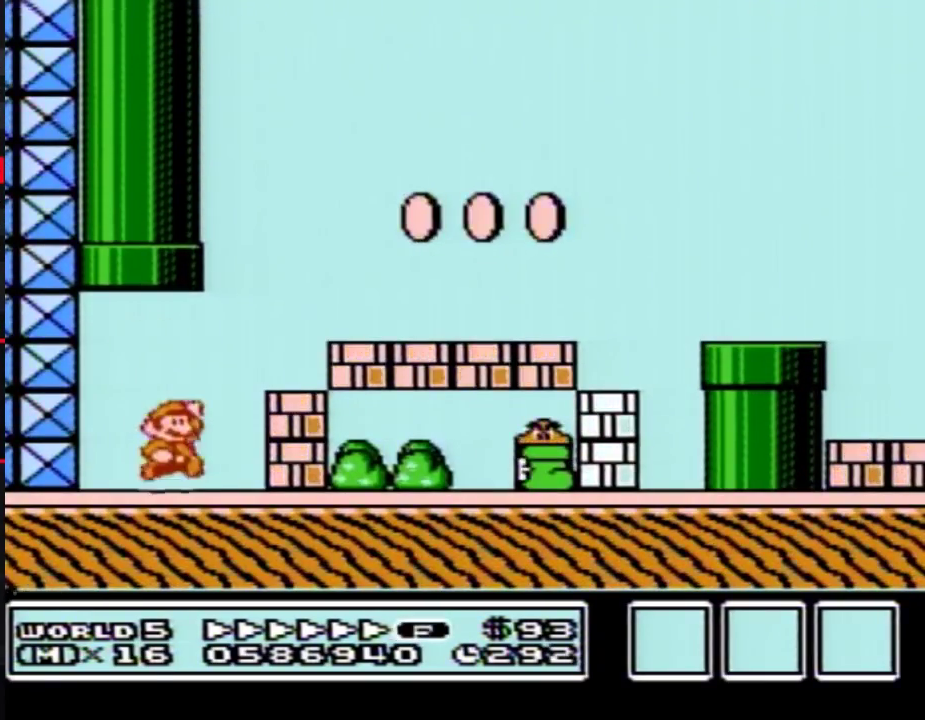
{"buttons": ["B", "DPAD_RIGHT"], "events": [[33, "A", "down"], [250, "A", "up"]]}